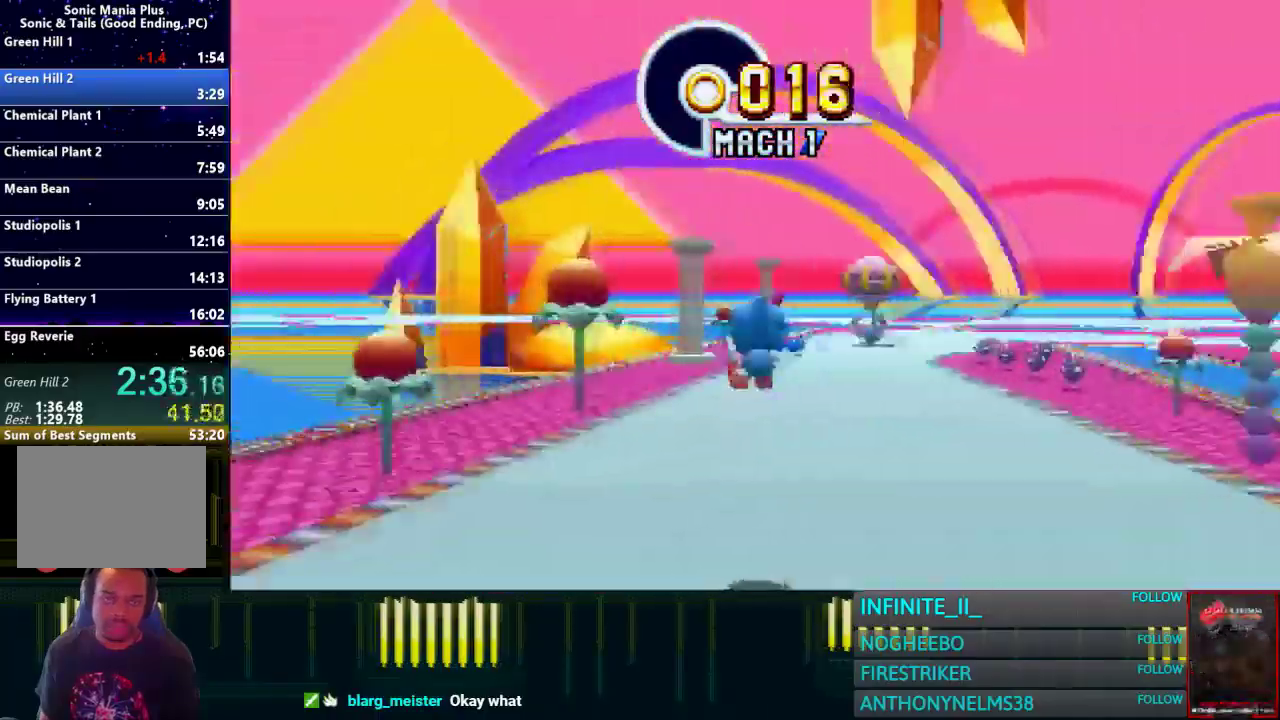
Gameplay with a controller (PlayStation layout); each line is a JSON object with the inputs held at the frame after it. "events" lists button and stick changes between this image and that frame as [ms after this image, input, new state], when the widget could be followed in between.
{"buttons": [], "left_stick": "right", "right_stick": "center", "events": []}
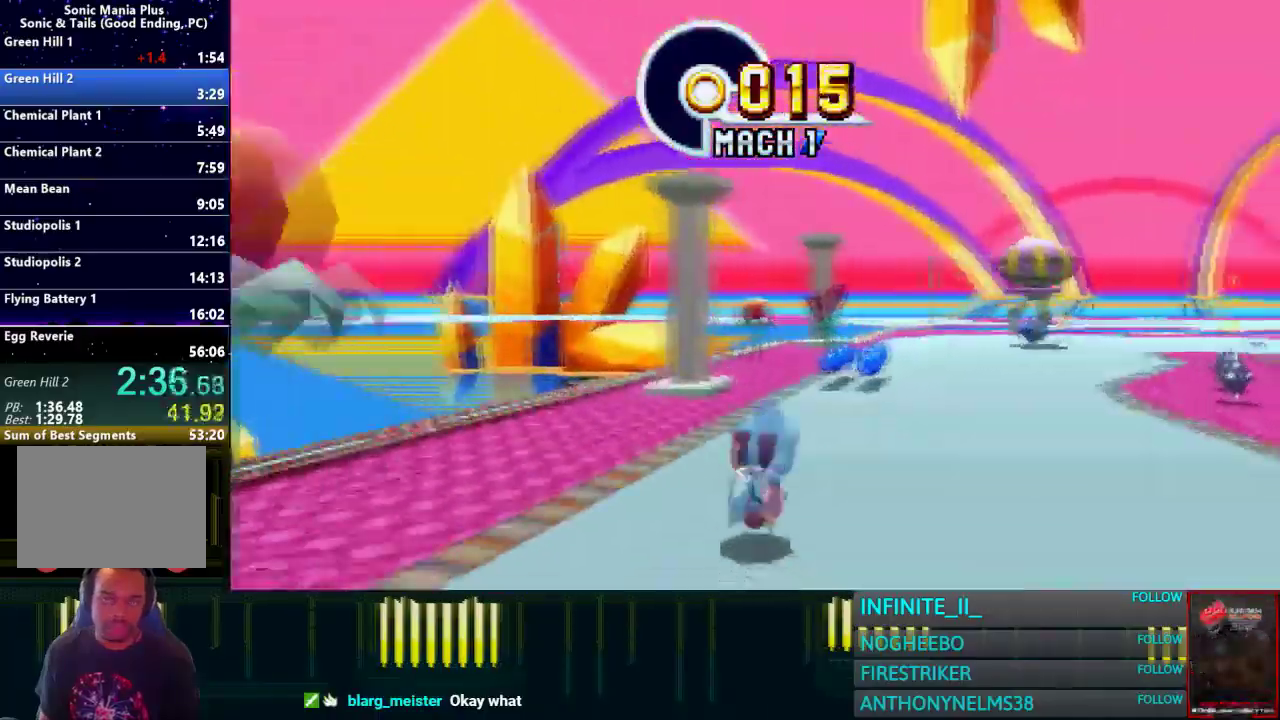
{"buttons": [], "left_stick": "up", "right_stick": "center"}
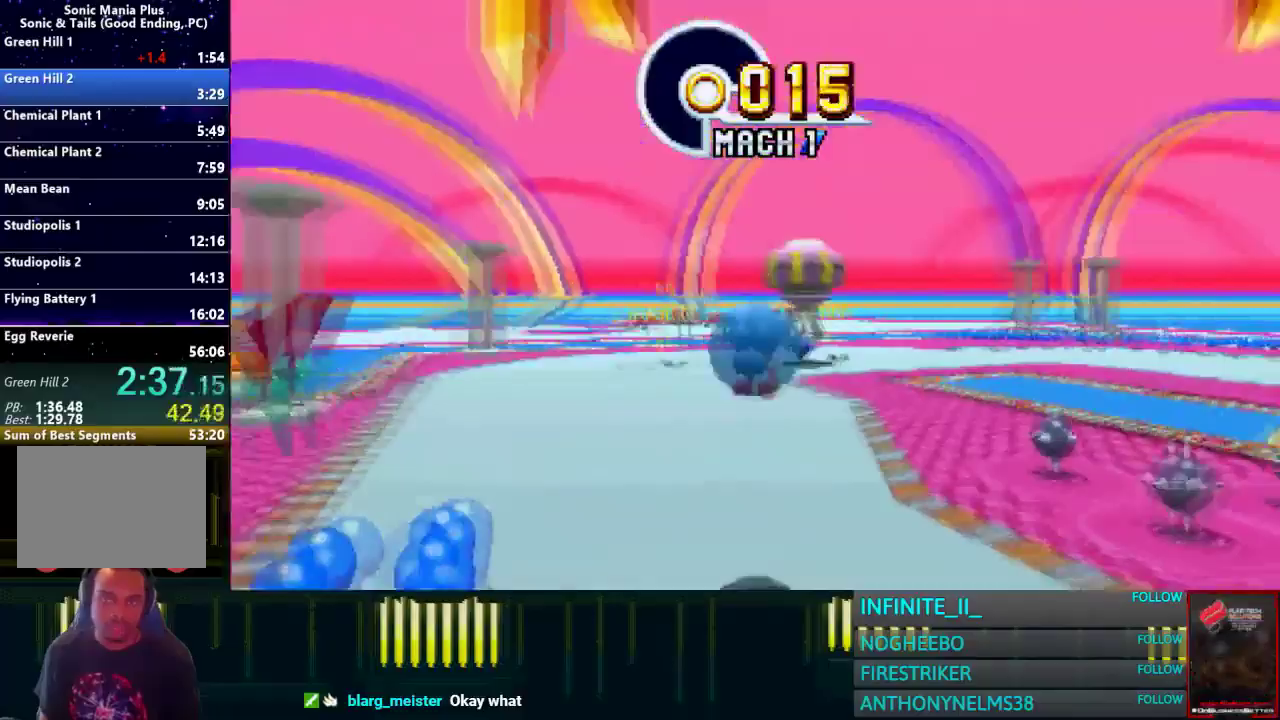
{"buttons": [], "left_stick": "up", "right_stick": "center", "events": [[100, "left_stick", "up-right"], [333, "CROSS", "down"], [400, "CROSS", "up"], [400, "left_stick", "up"]]}
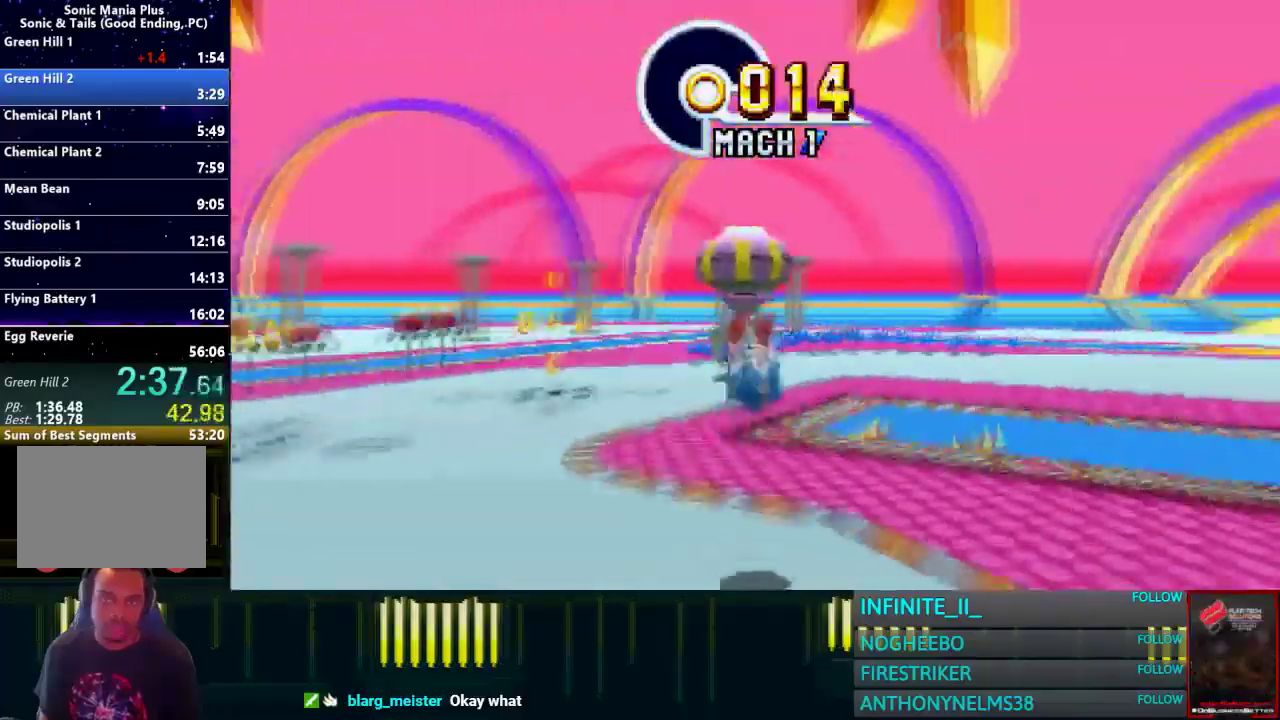
{"buttons": [], "left_stick": "center", "right_stick": "center", "events": [[34, "left_stick", "center"], [167, "left_stick", "right"], [300, "left_stick", "up"], [467, "left_stick", "center"]]}